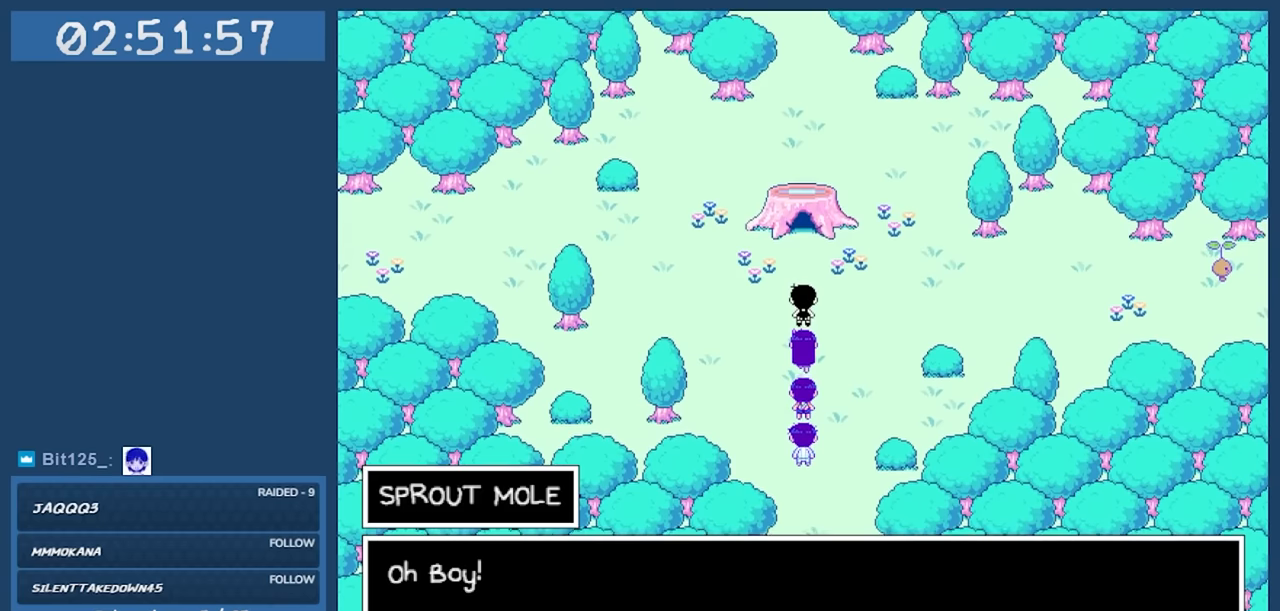
Gameplay with keyboard; each line is a JSON object with the keys held at the frame after it. "events" lists presses ("down") and releases ("up") of "c", "down", "left", "right", "shift", "space", "up", "x" and "z" between this image and that frame as [ms after this image, input, new state], when the widget could be followed in between. No other keys are recorded. Mouse input is not recorded.
{"keys": [], "events": [[17, "z", "down"], [150, "z", "up"]]}
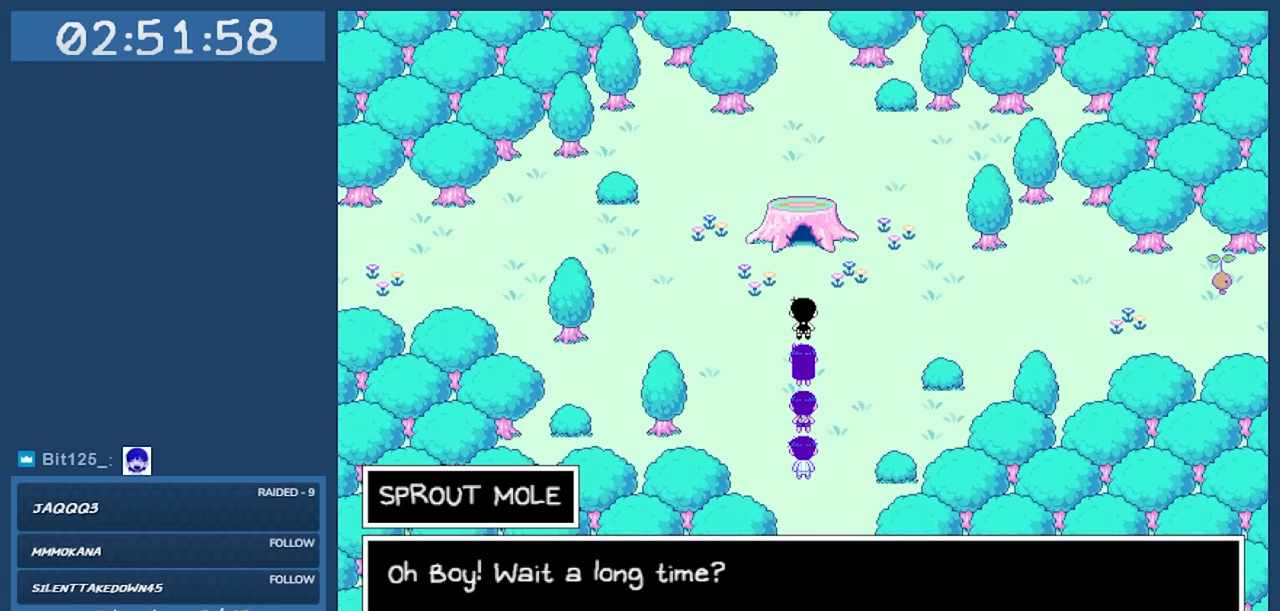
{"keys": ["z"], "events": [[500, "z", "down"]]}
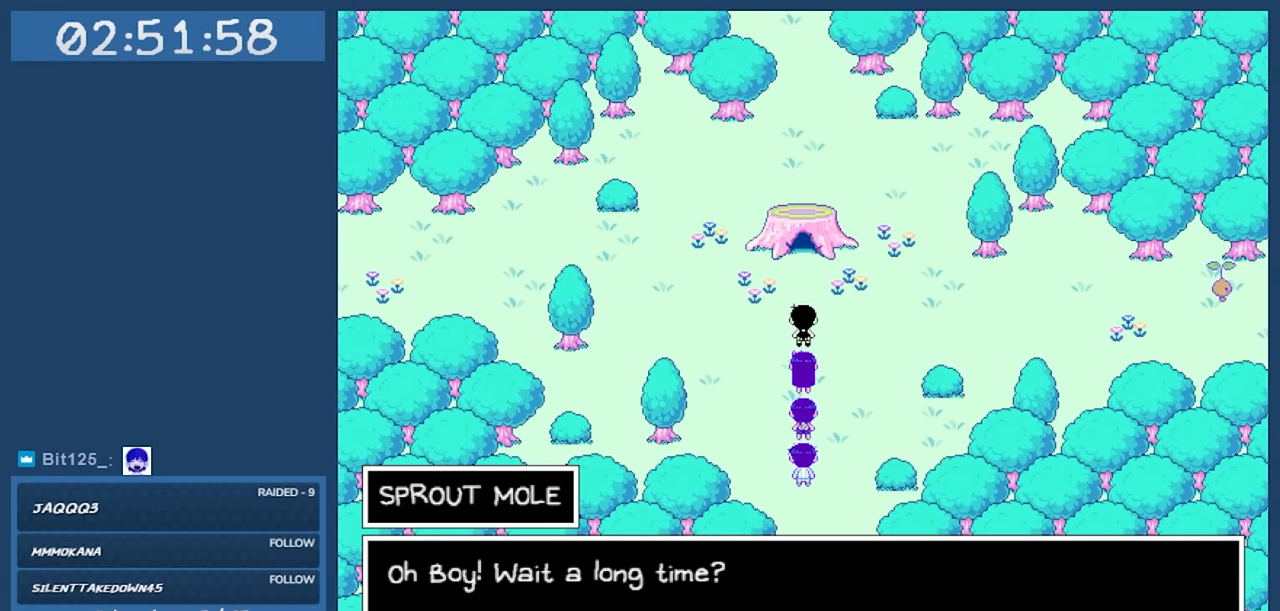
{"keys": [], "events": [[84, "z", "up"]]}
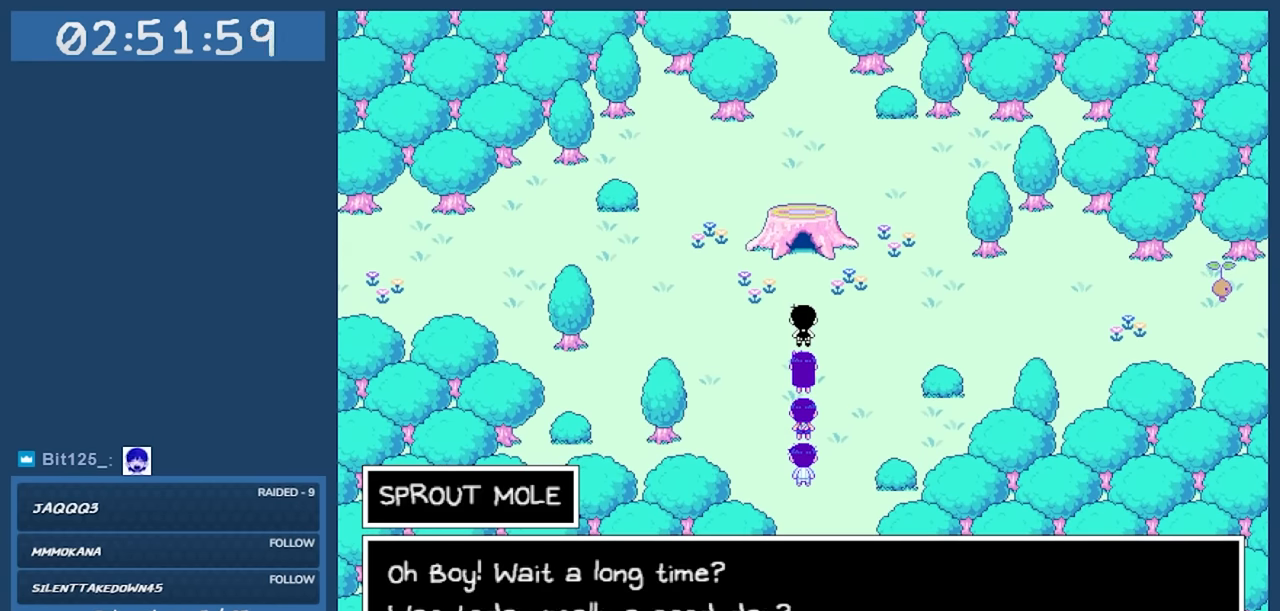
{"keys": [], "events": []}
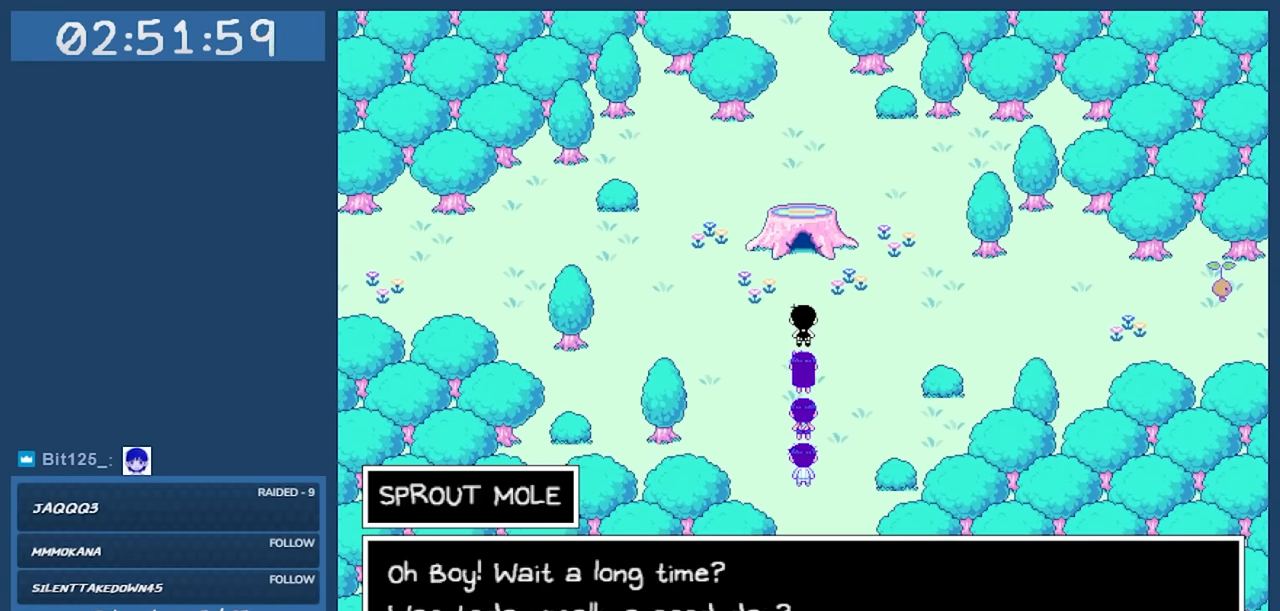
{"keys": [], "events": []}
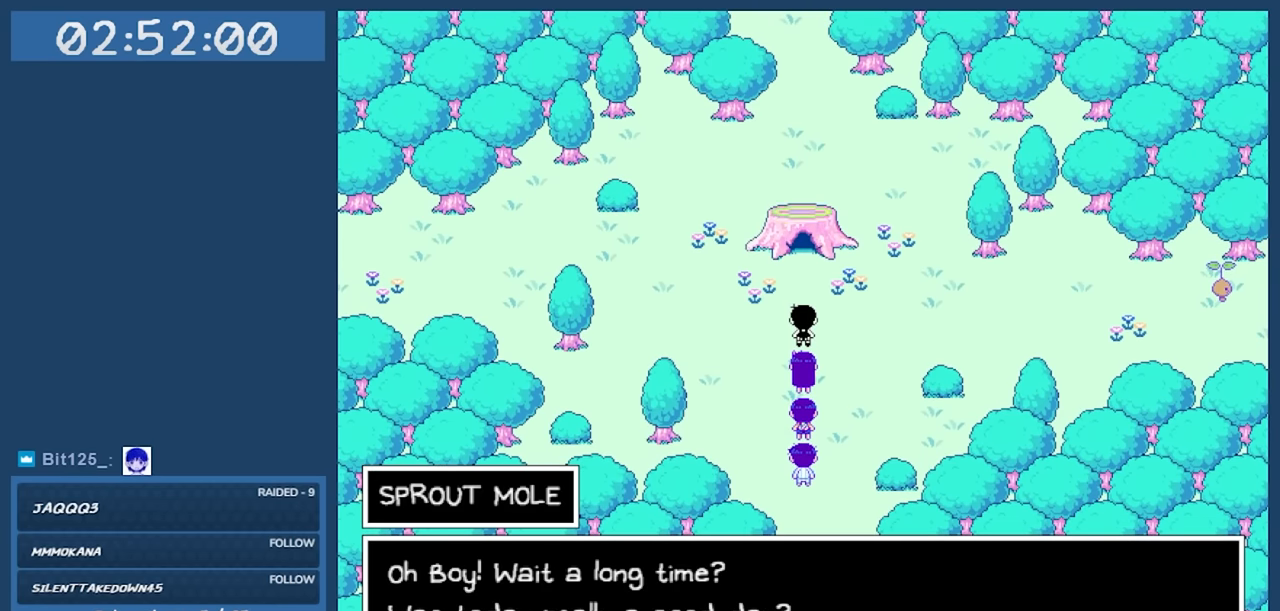
{"keys": [], "events": [[234, "z", "down"], [317, "z", "up"]]}
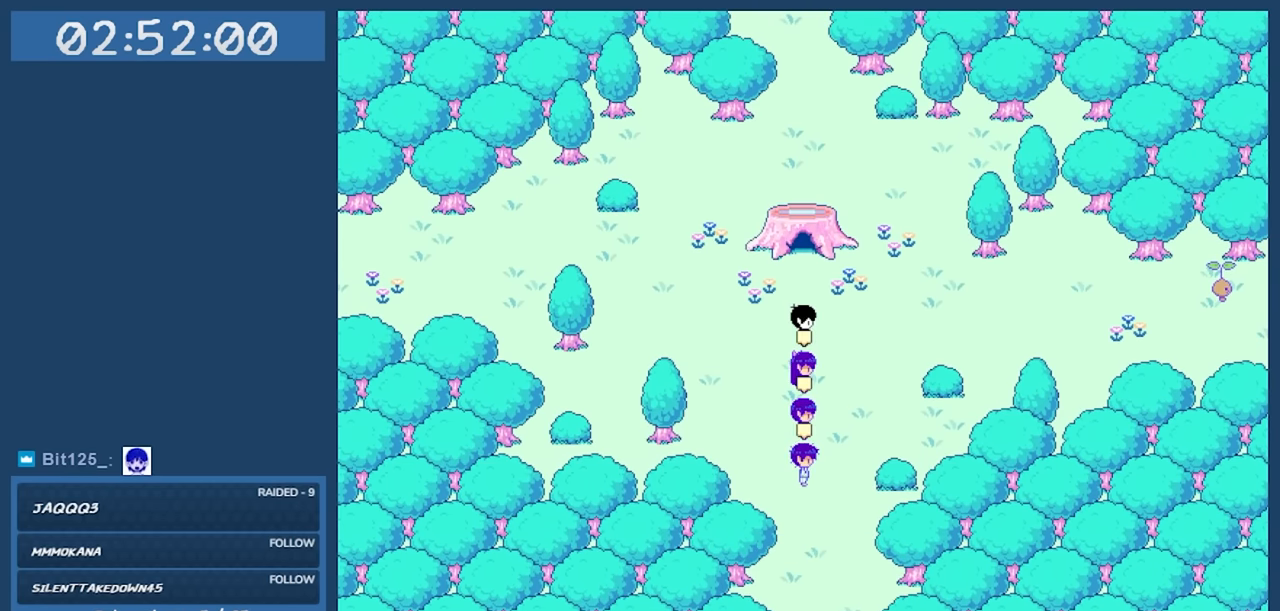
{"keys": [], "events": []}
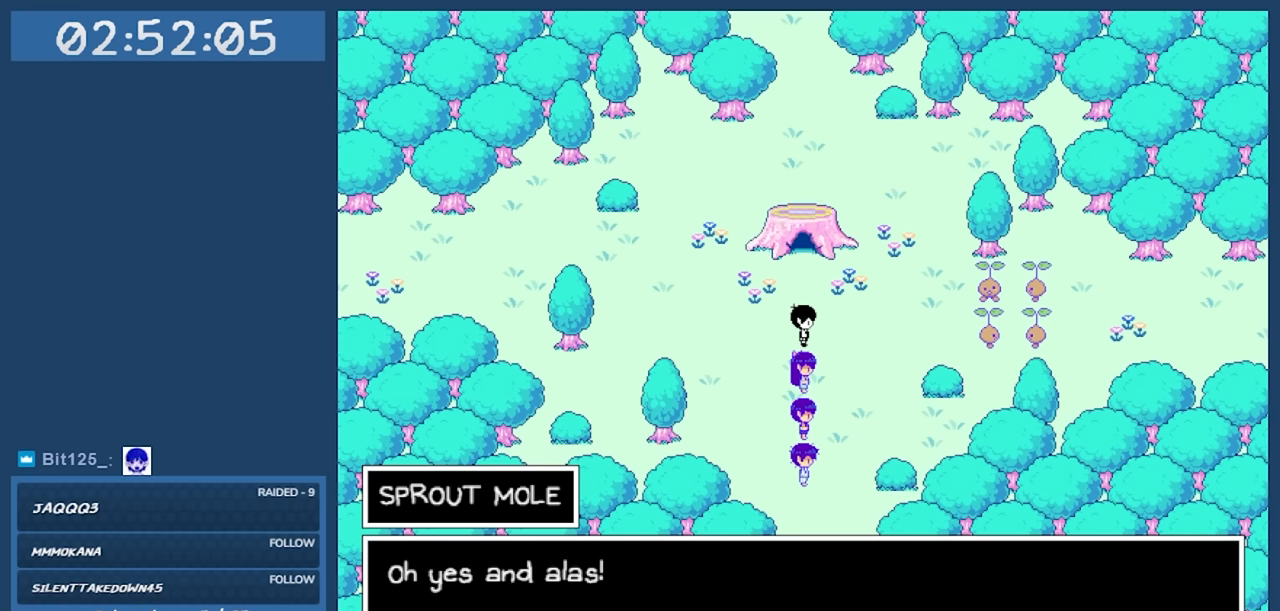
{"keys": ["z"], "events": [[384, "z", "down"]]}
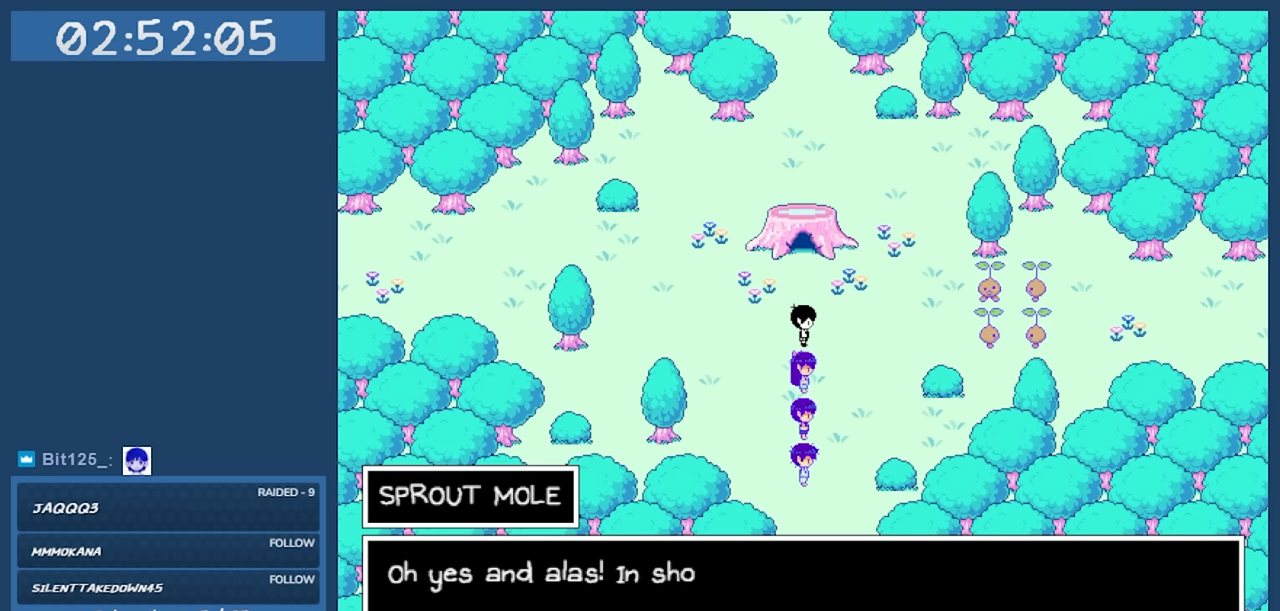
{"keys": [], "events": [[34, "z", "up"]]}
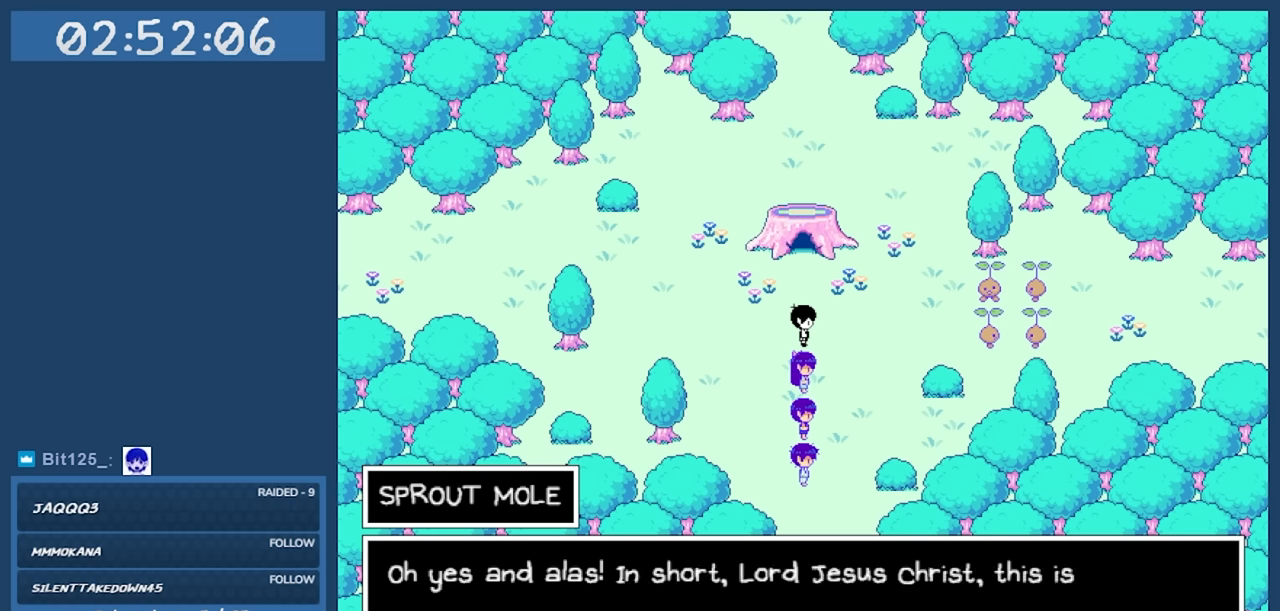
{"keys": [], "events": []}
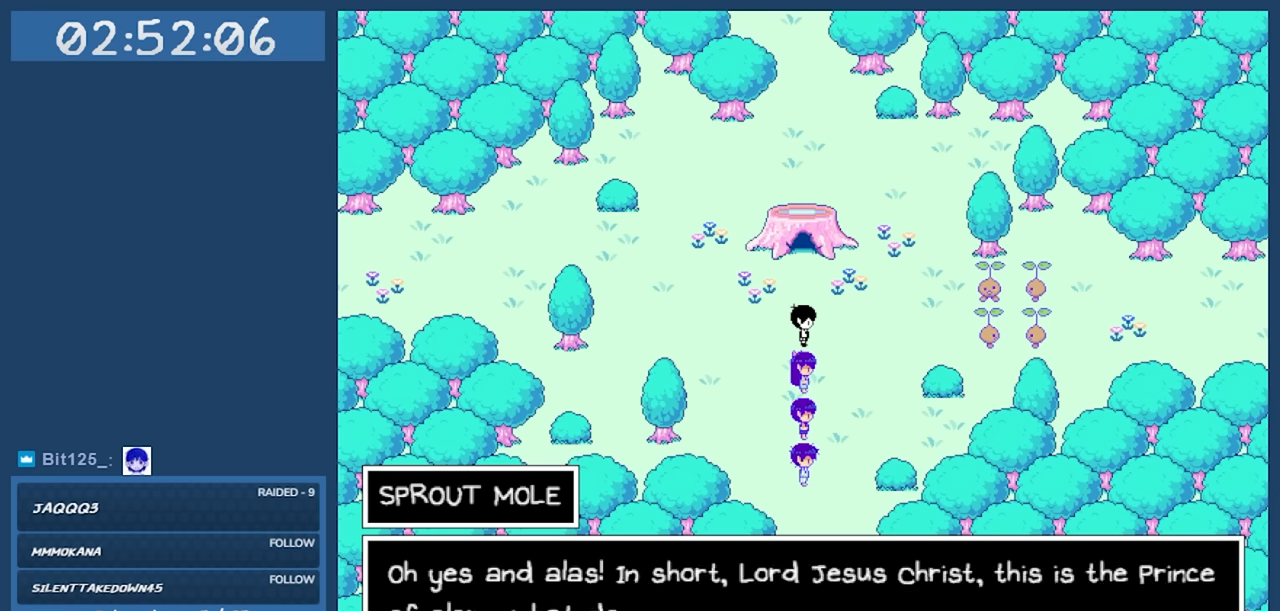
{"keys": [], "events": []}
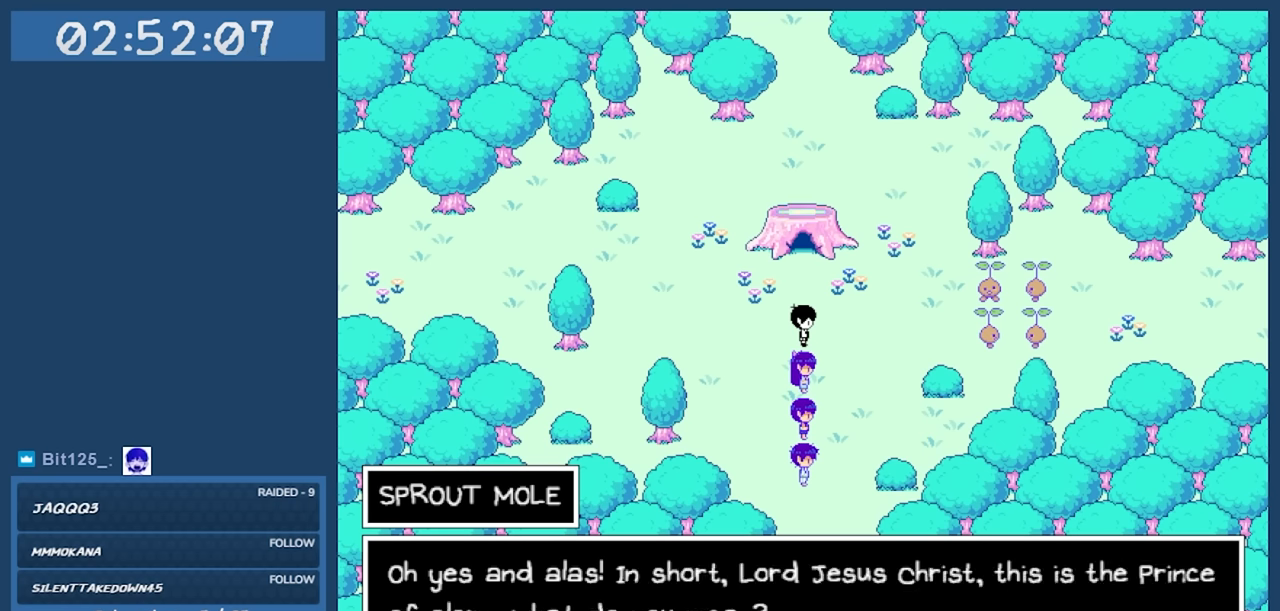
{"keys": [], "events": []}
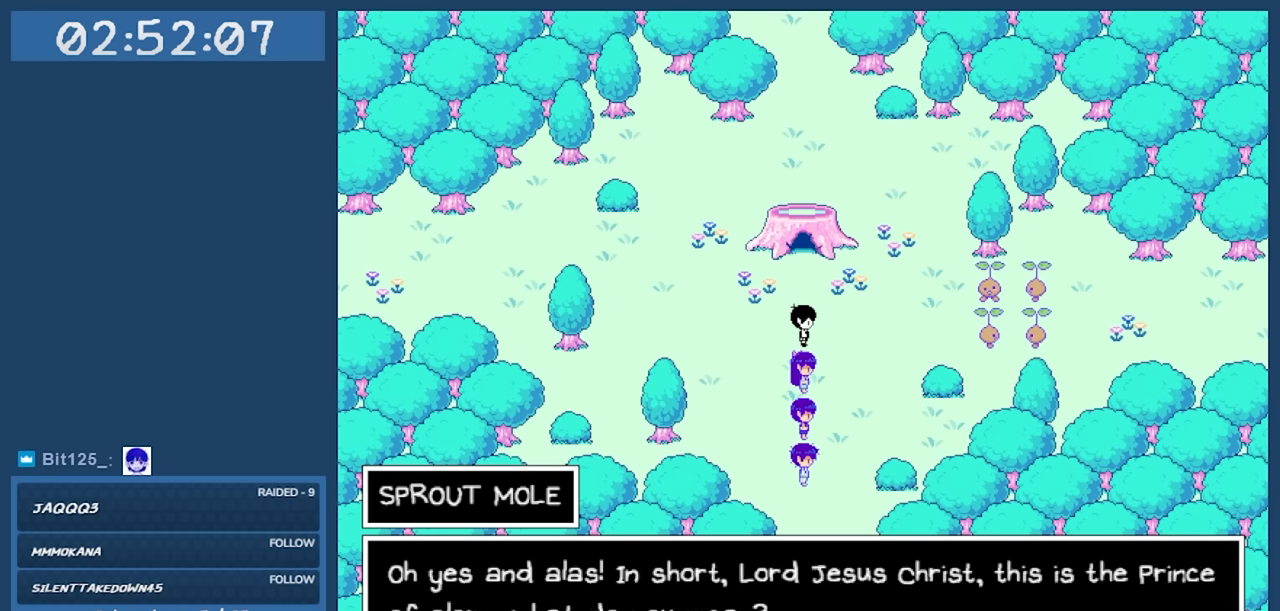
{"keys": [], "events": []}
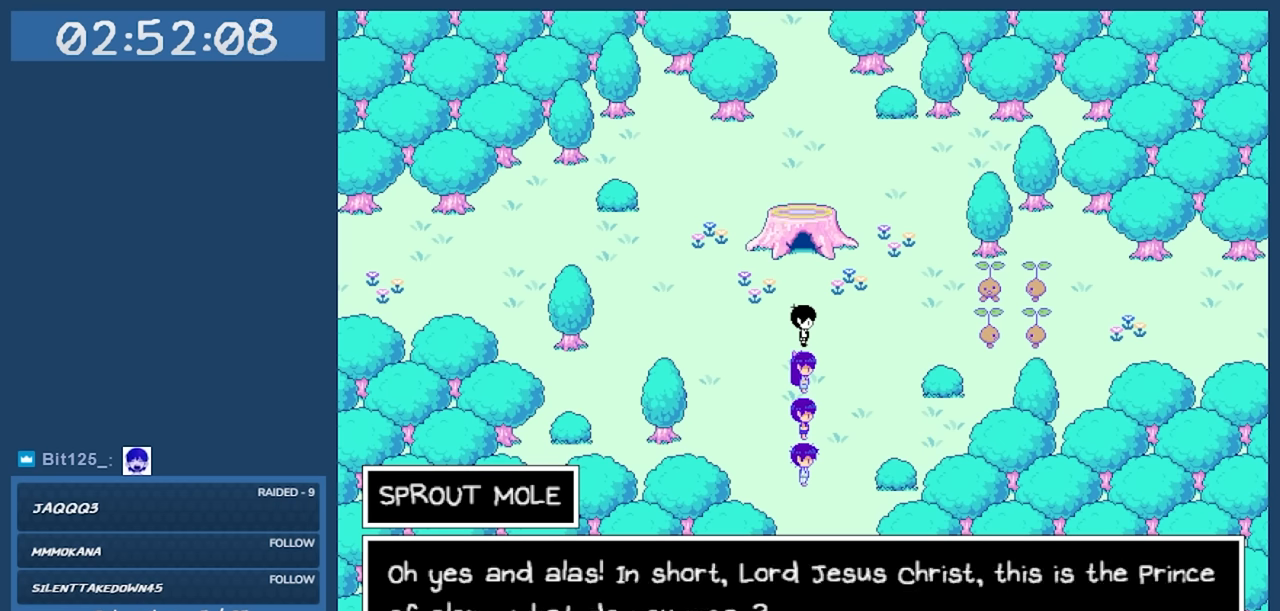
{"keys": [], "events": []}
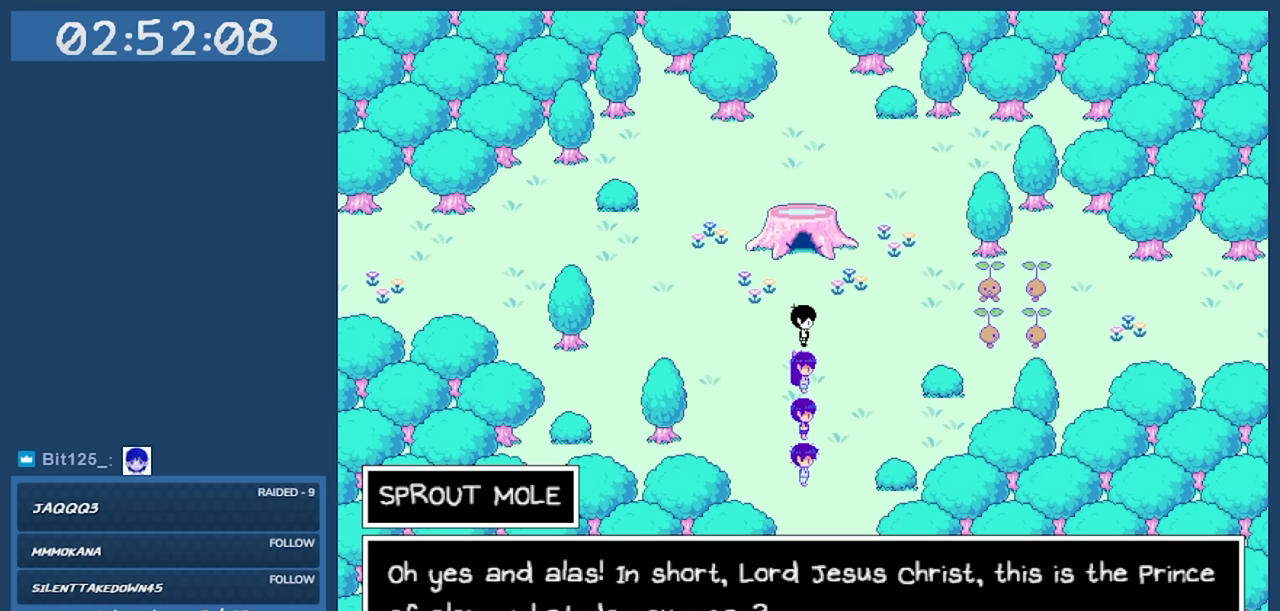
{"keys": [], "events": []}
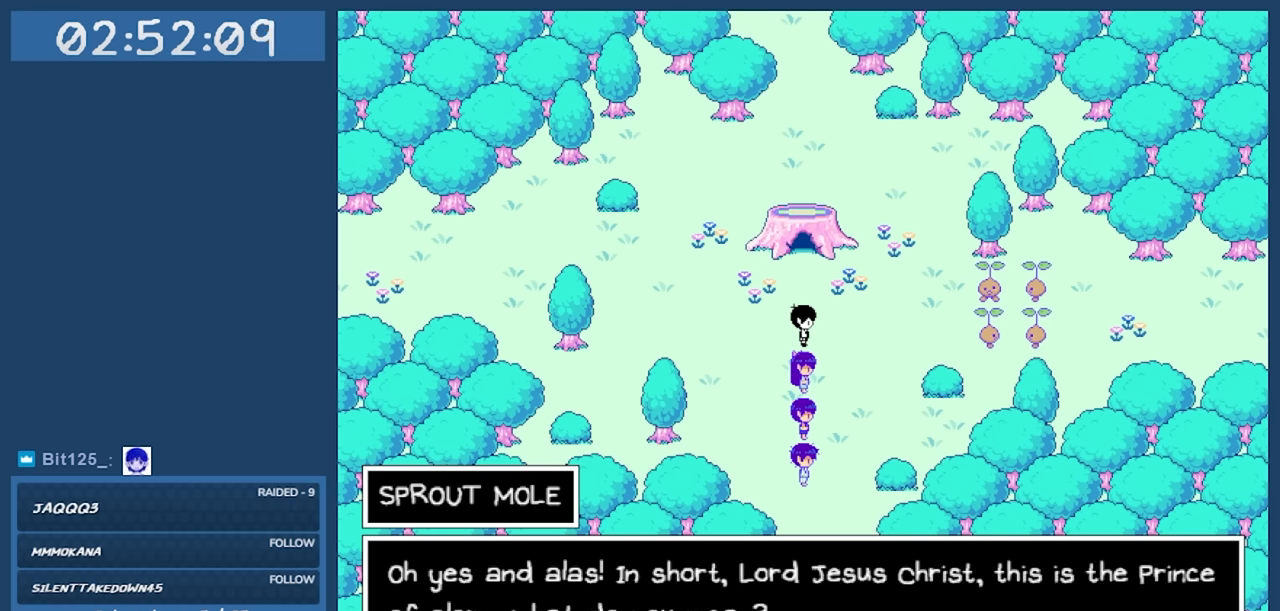
{"keys": [], "events": []}
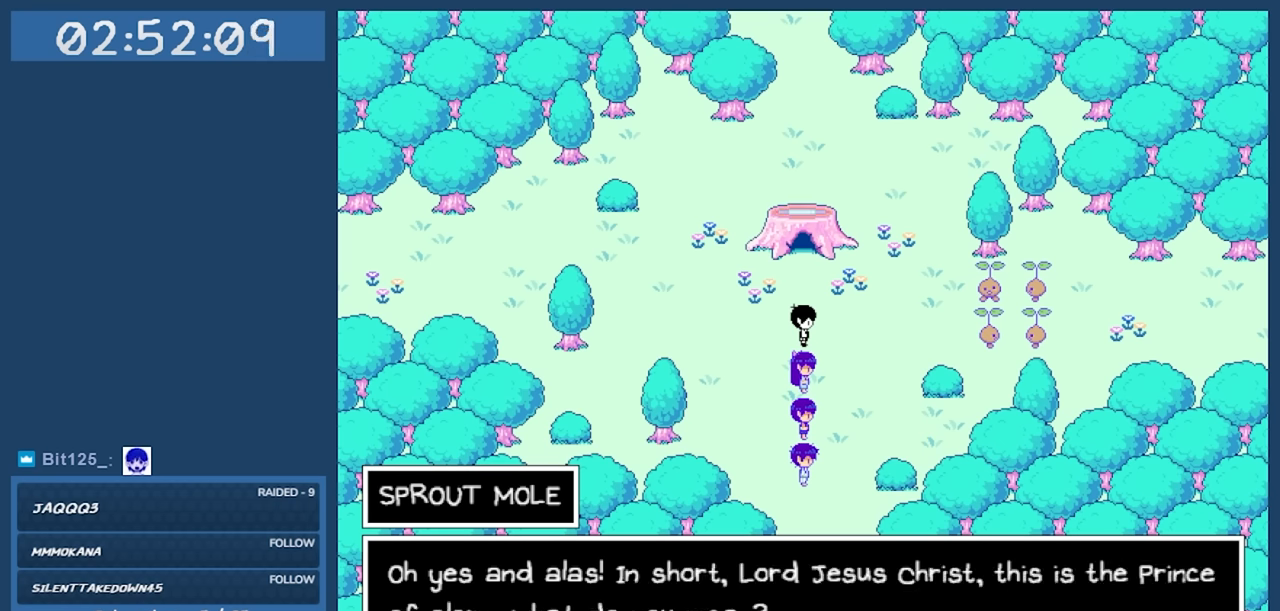
{"keys": [], "events": []}
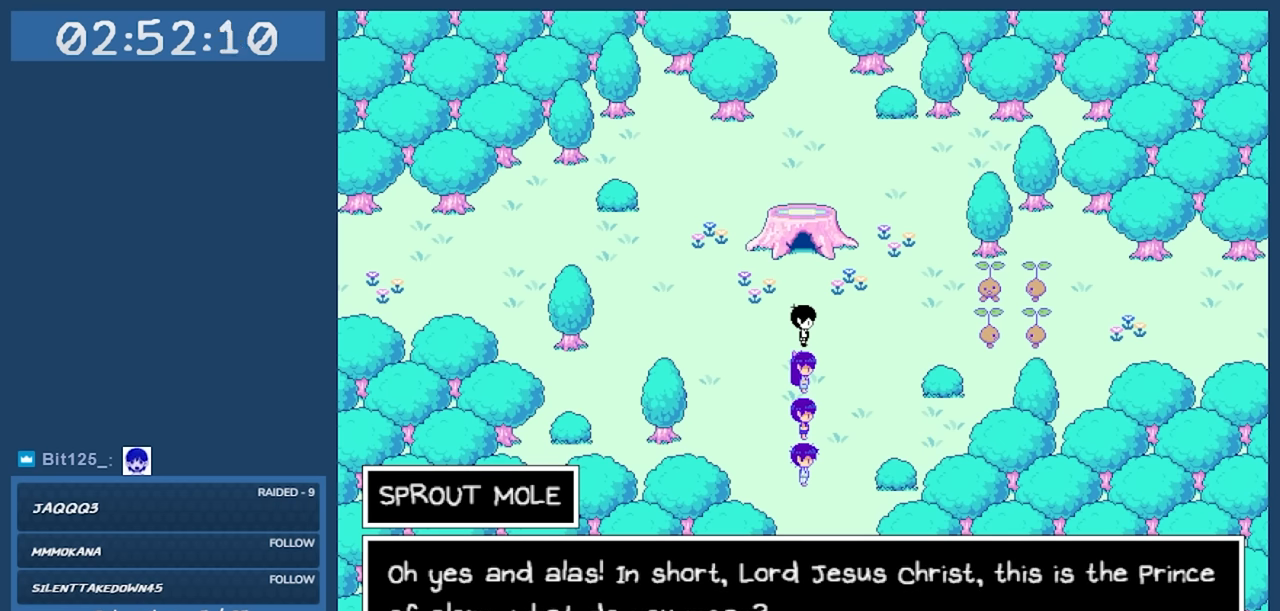
{"keys": [], "events": [[34, "z", "down"], [167, "z", "up"]]}
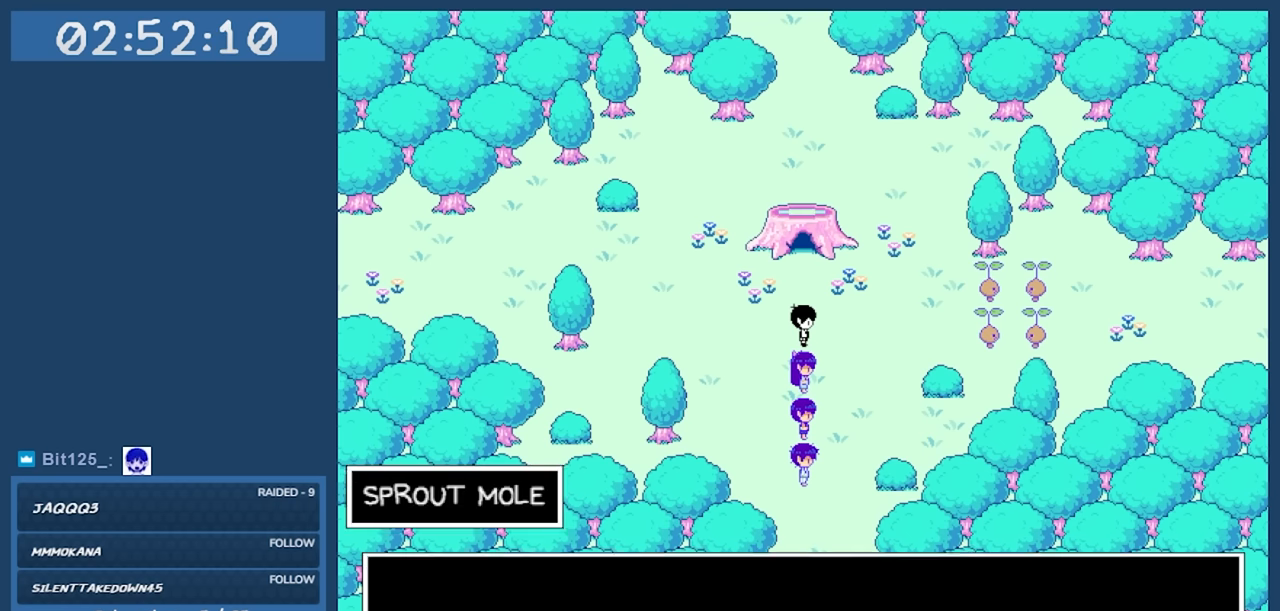
{"keys": [], "events": [[417, "z", "down"], [501, "z", "up"]]}
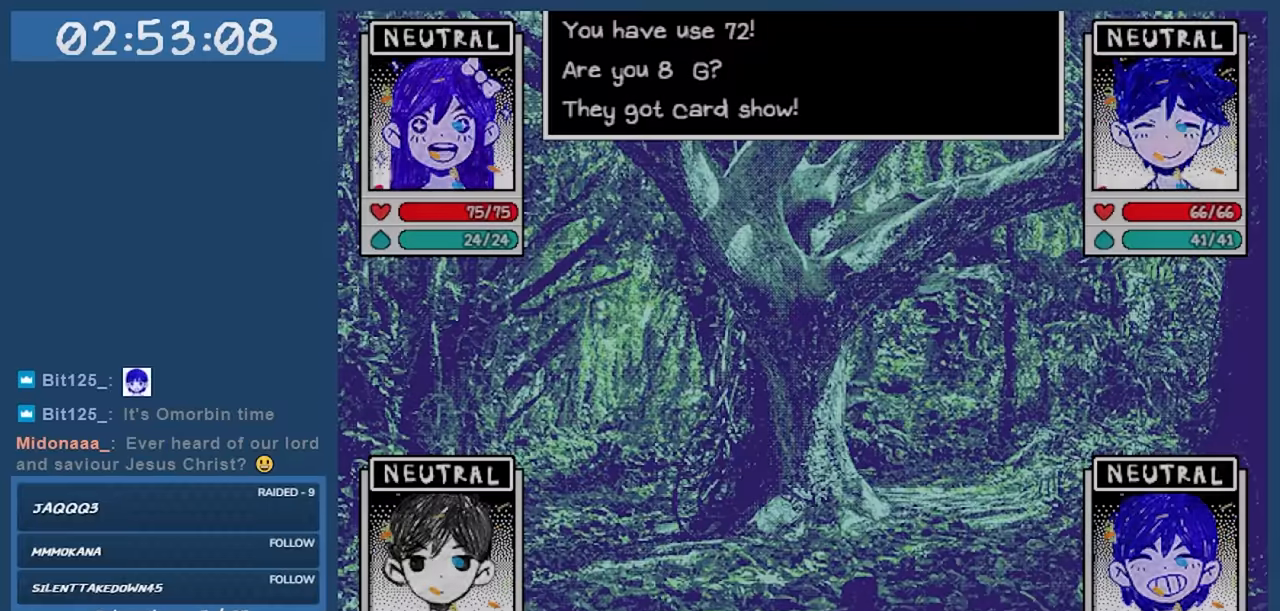
{"keys": [], "events": []}
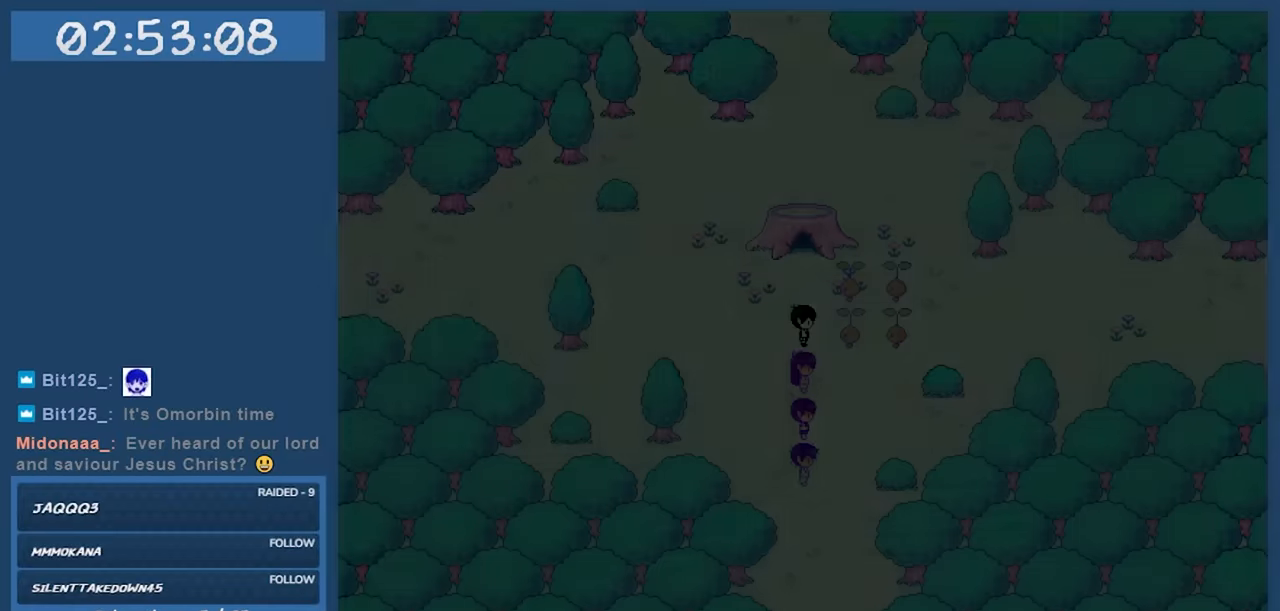
{"keys": [], "events": []}
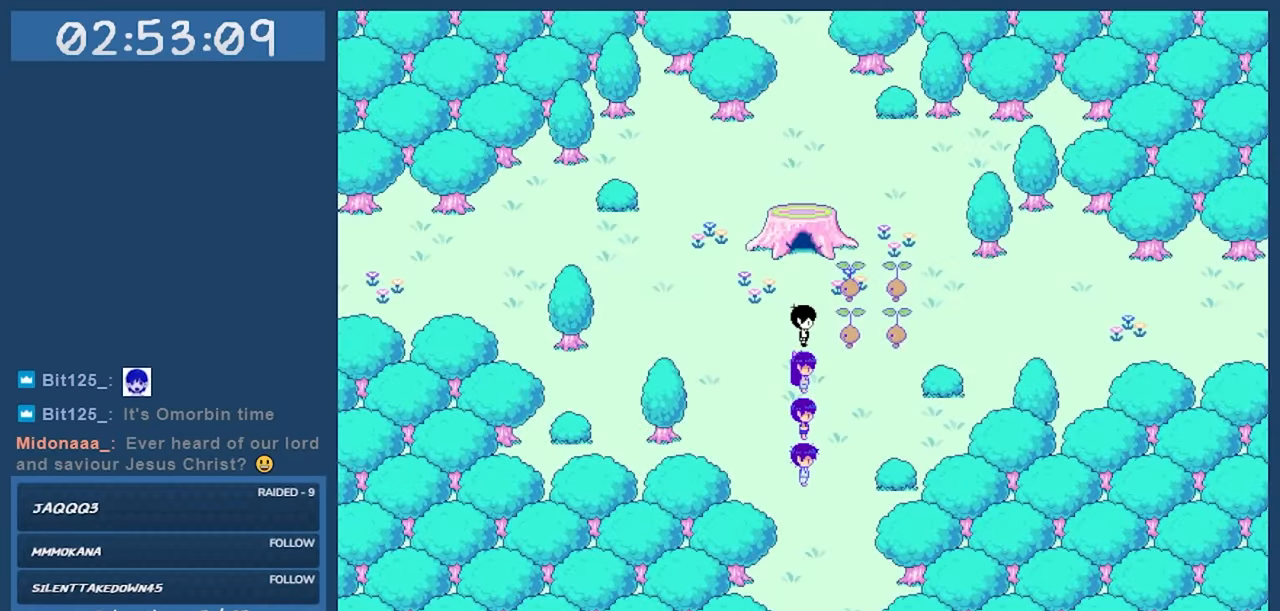
{"keys": [], "events": []}
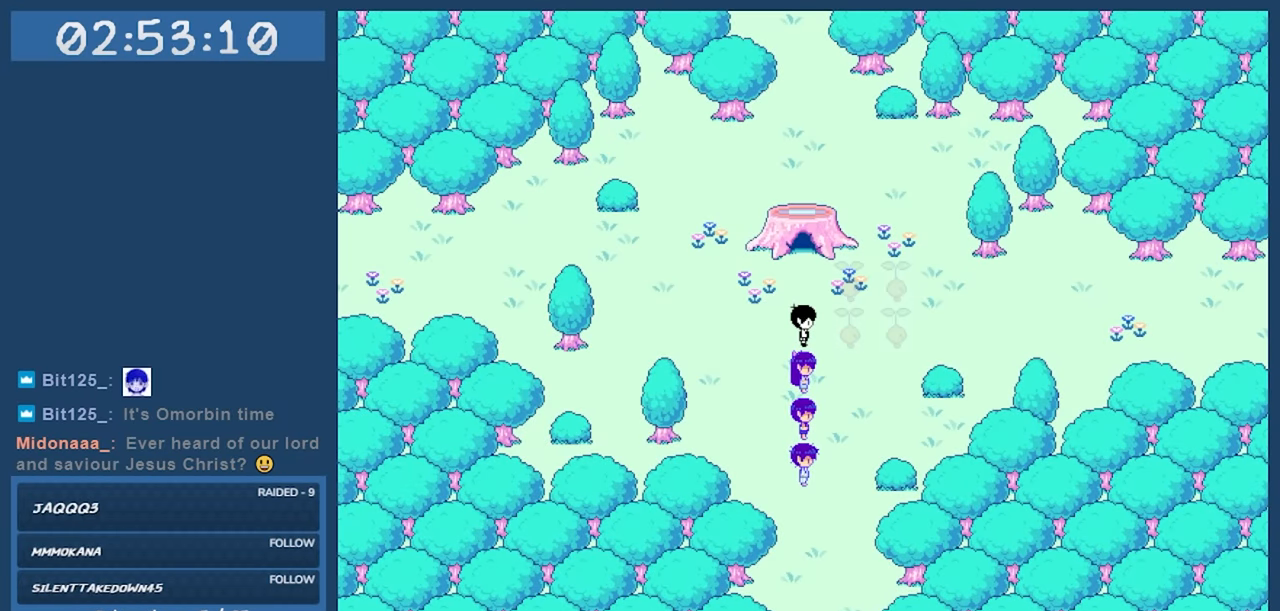
{"keys": [], "events": []}
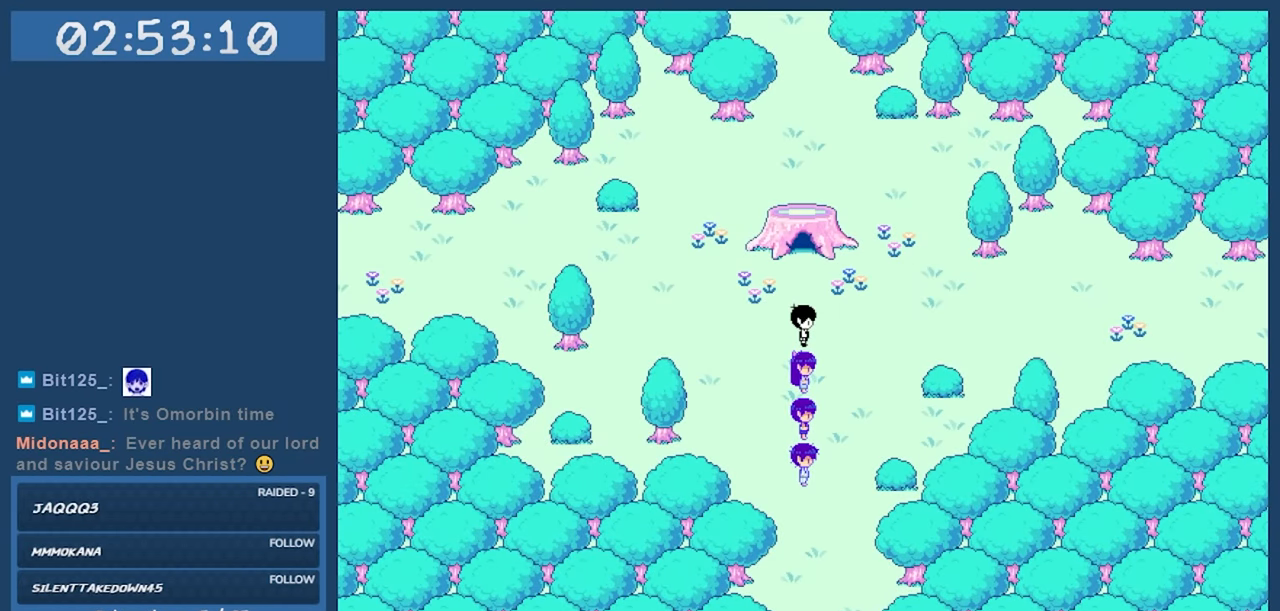
{"keys": [], "events": []}
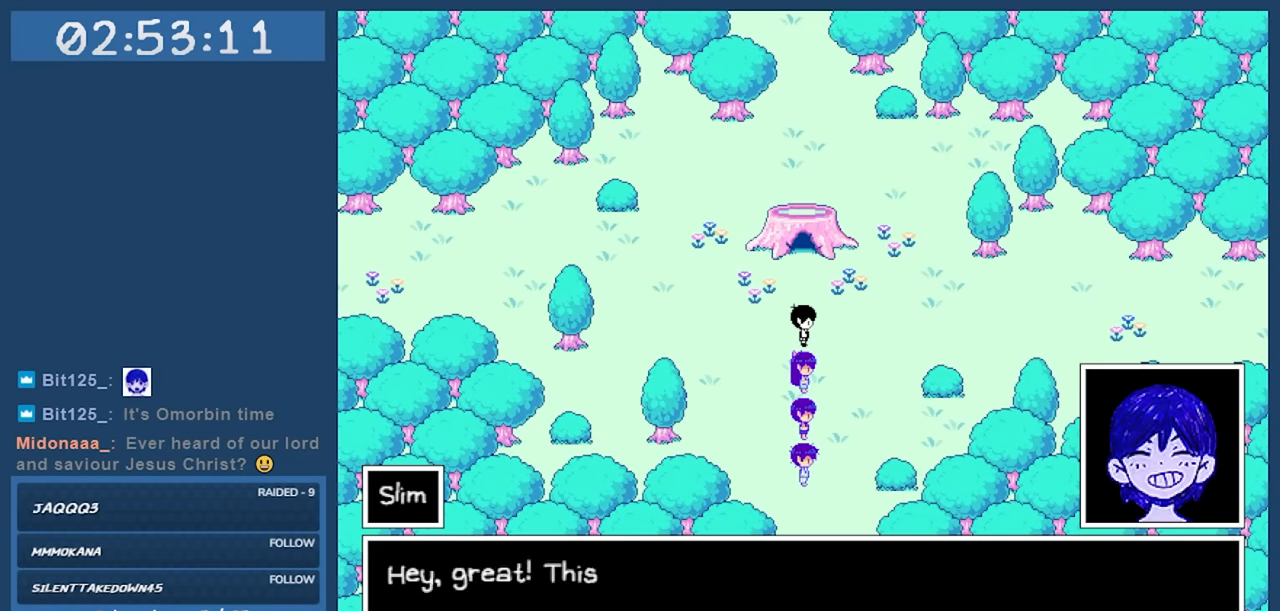
{"keys": [], "events": []}
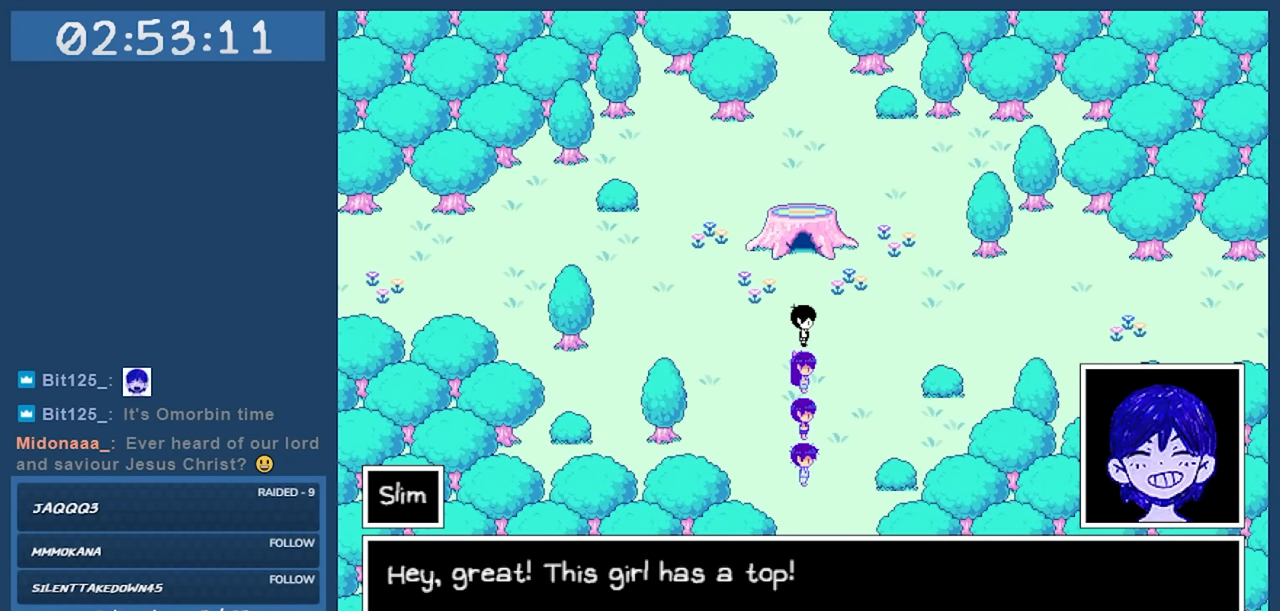
{"keys": [], "events": []}
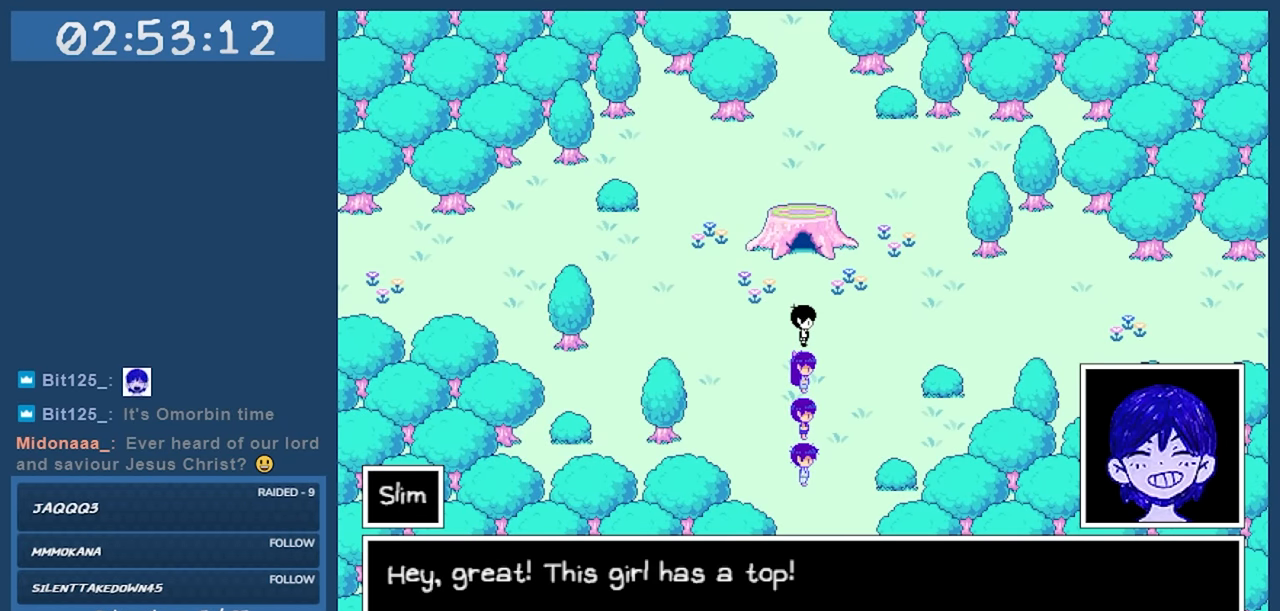
{"keys": [], "events": []}
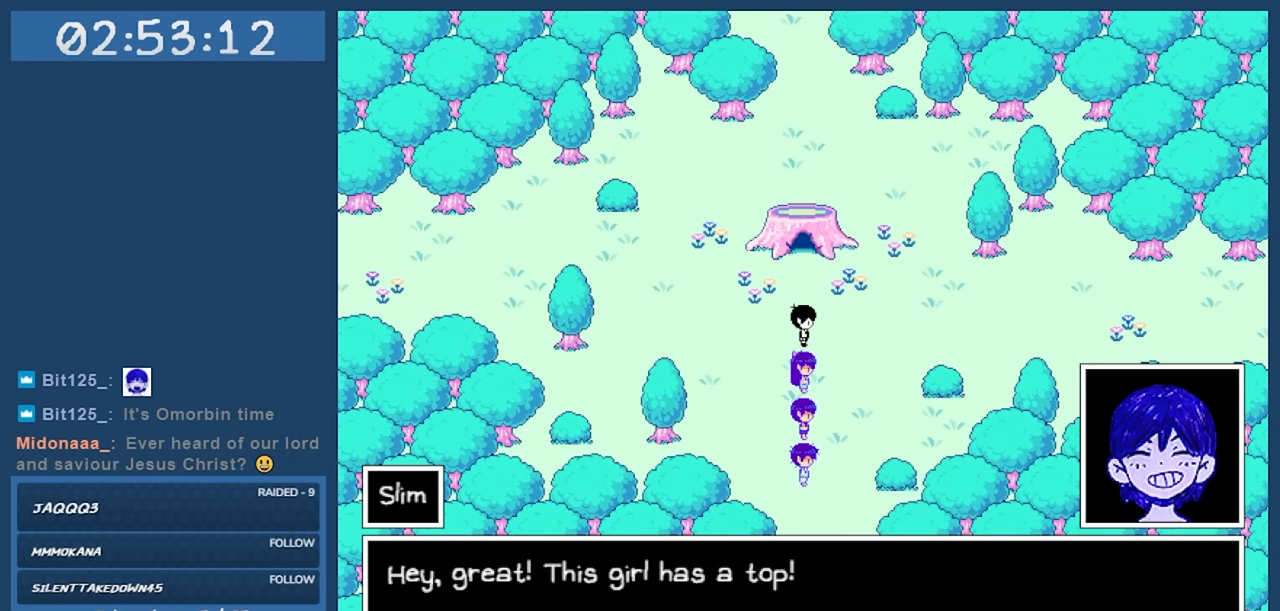
{"keys": [], "events": []}
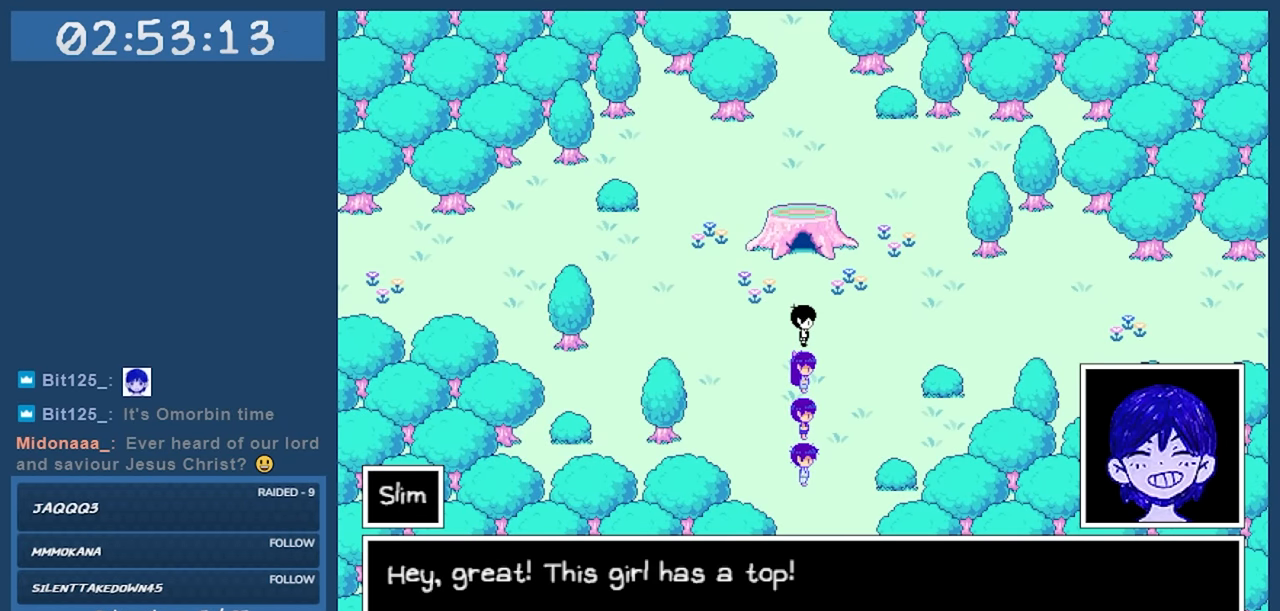
{"keys": [], "events": [[166, "z", "down"], [250, "z", "up"]]}
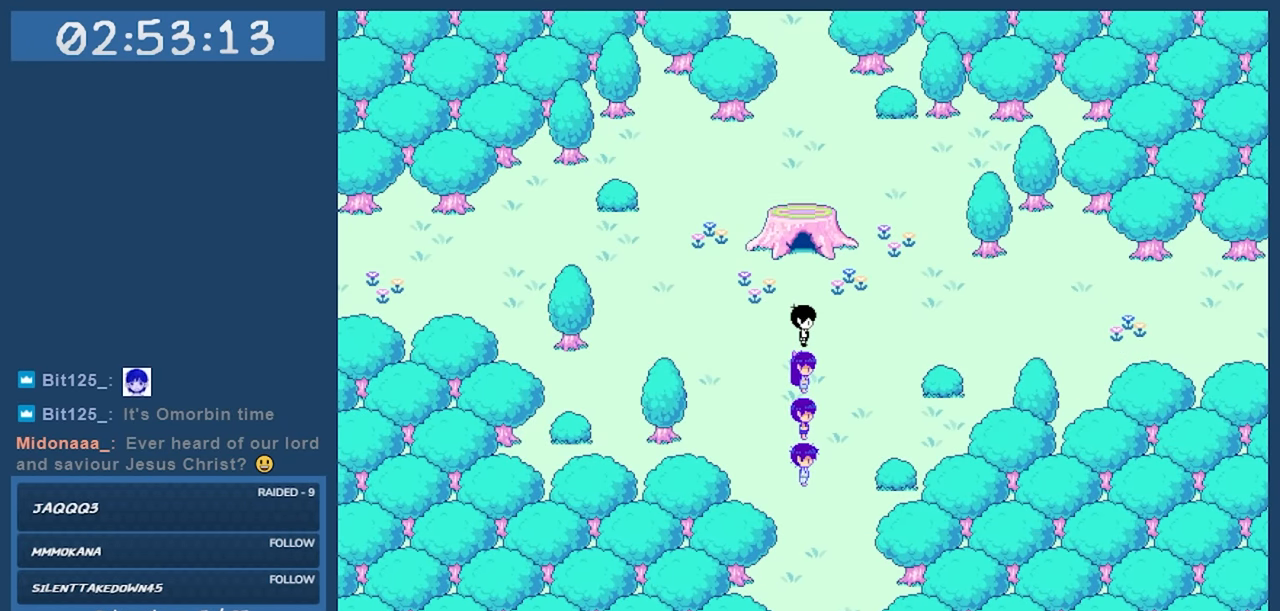
{"keys": [], "events": []}
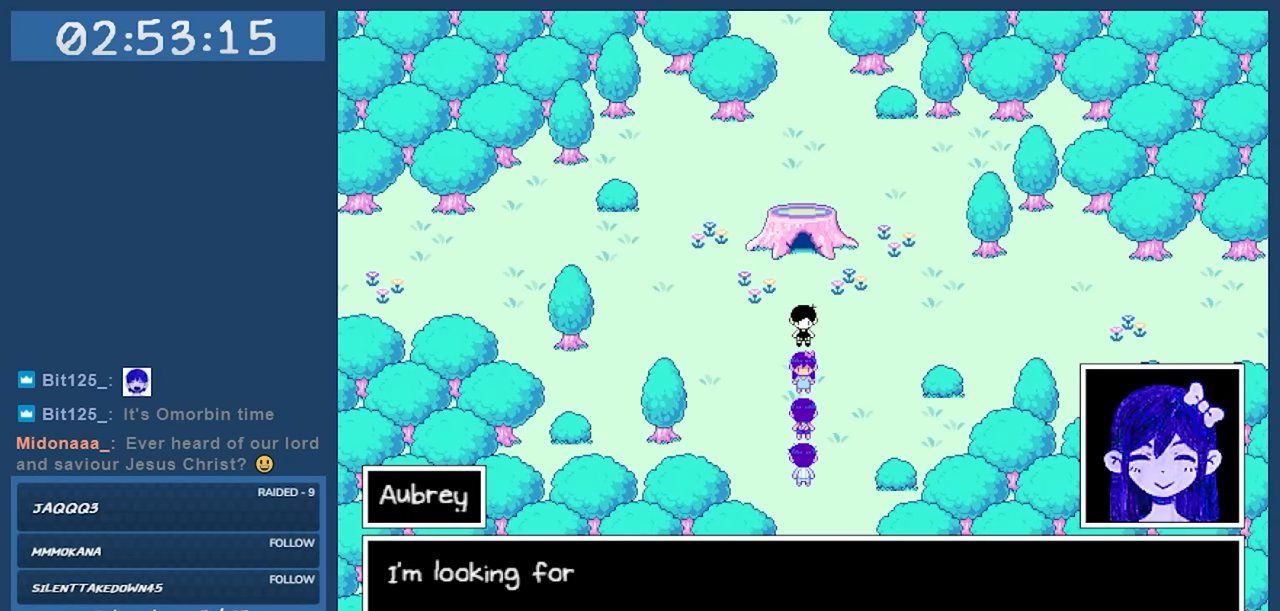
{"keys": [], "events": [[100, "z", "down"], [183, "z", "up"]]}